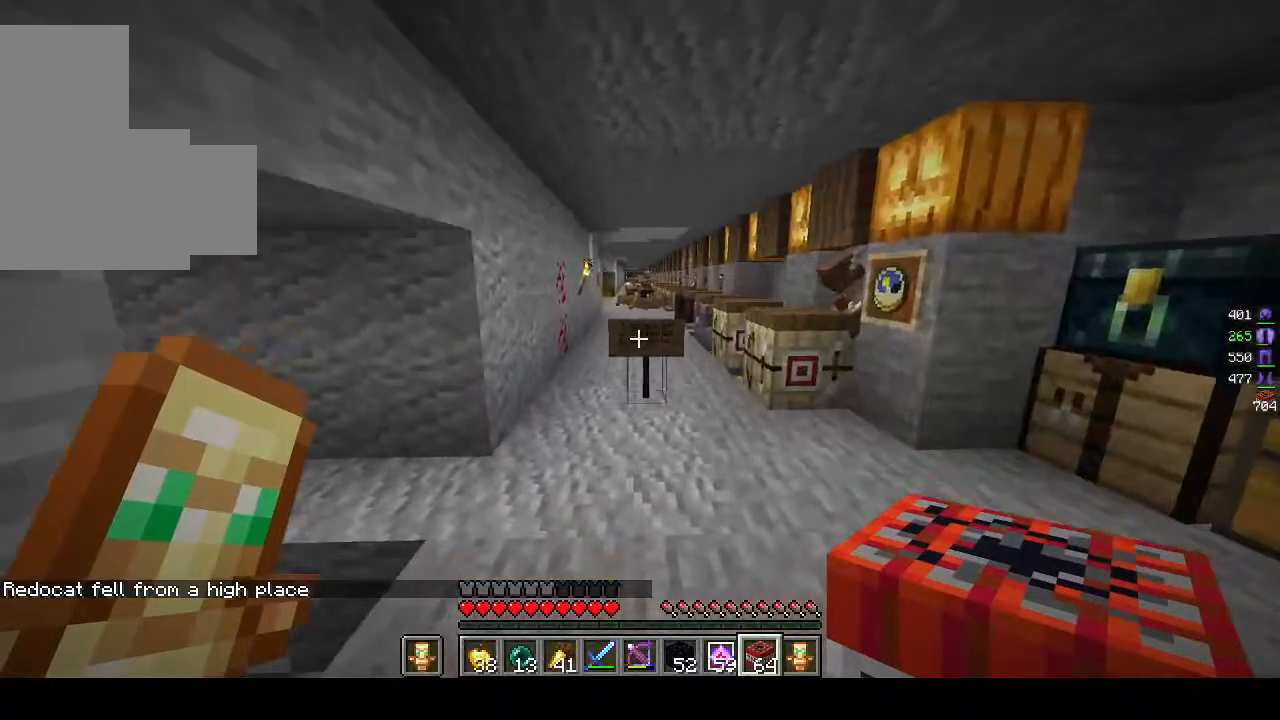
Gameplay with keyboard and mouse; each line is a JSON object with the keys and mouse buttons held at the frame after it. "events" lists presses ("down") and releases ("up") of "a", "d", "s", "w", "mouse_left" and "mouse_right" between this image and that frame as [ms after this image, input, new state], when the widget could be followed in between. "mouse_left", "mouse_right" = the "left", "right" buttons of the "mouse" list. No other keys are recorded. Fast repeated clicks can show as one long hold. Mouse movement is not recorded.
{"keys": ["a", "w"], "mouse": [], "events": [[467, "a", "down"]]}
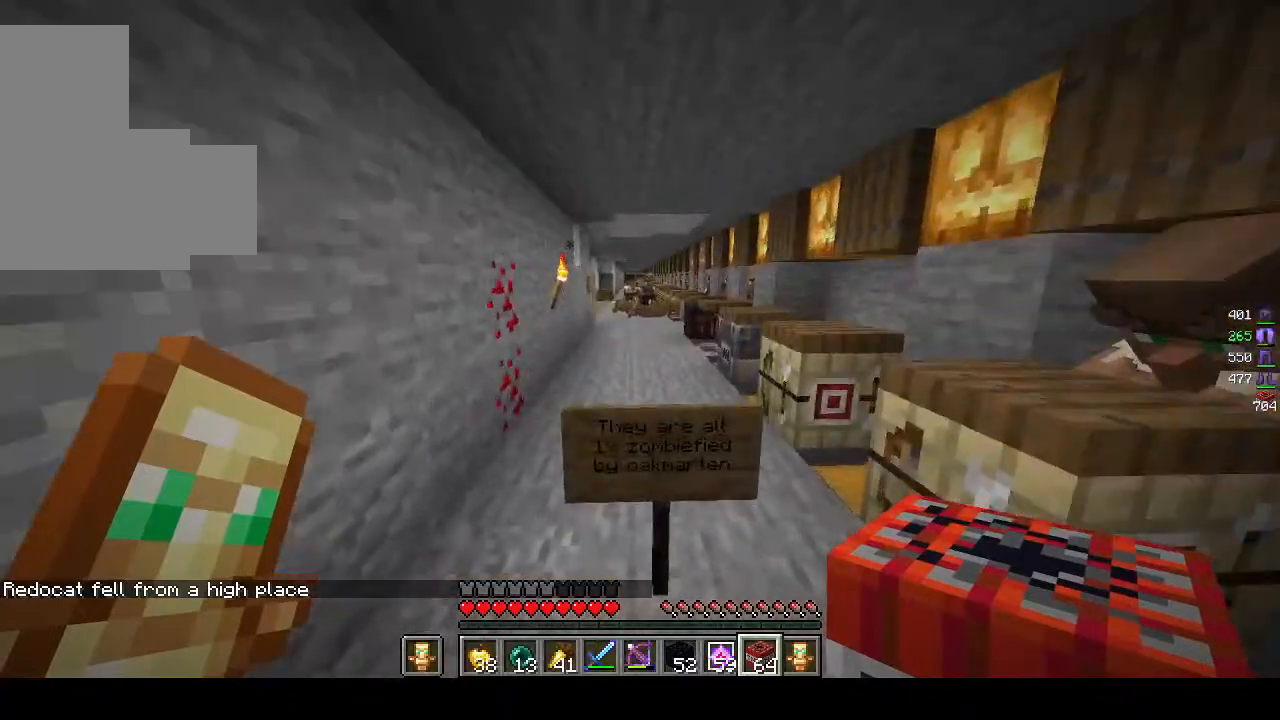
{"keys": ["w"], "mouse": [], "events": [[150, "a", "up"]]}
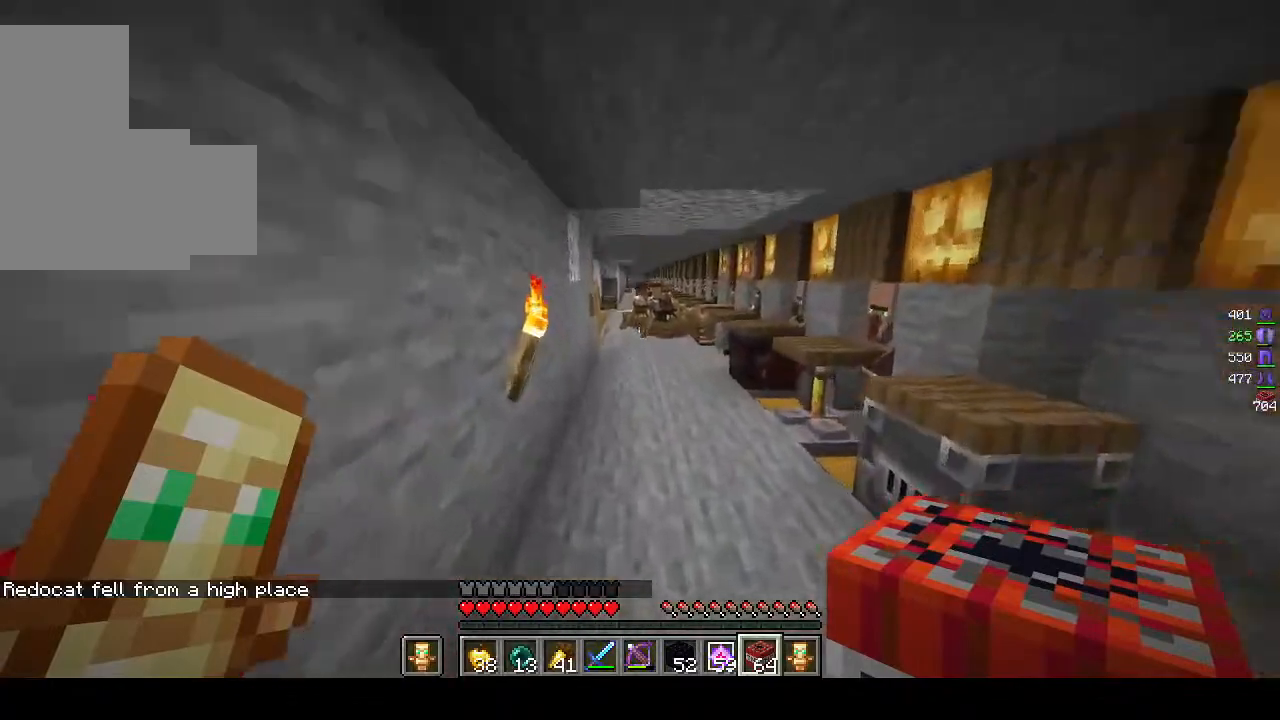
{"keys": ["w"], "mouse": [], "events": []}
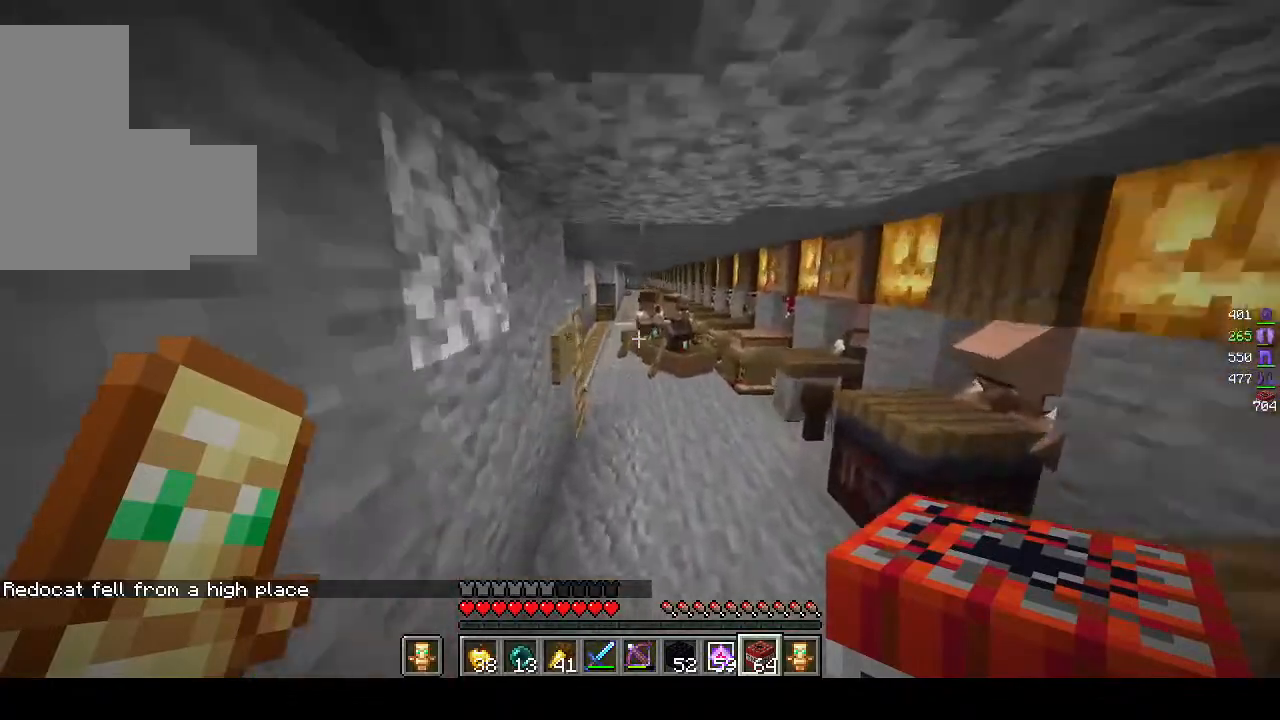
{"keys": ["d", "w"], "mouse": [], "events": [[267, "d", "down"]]}
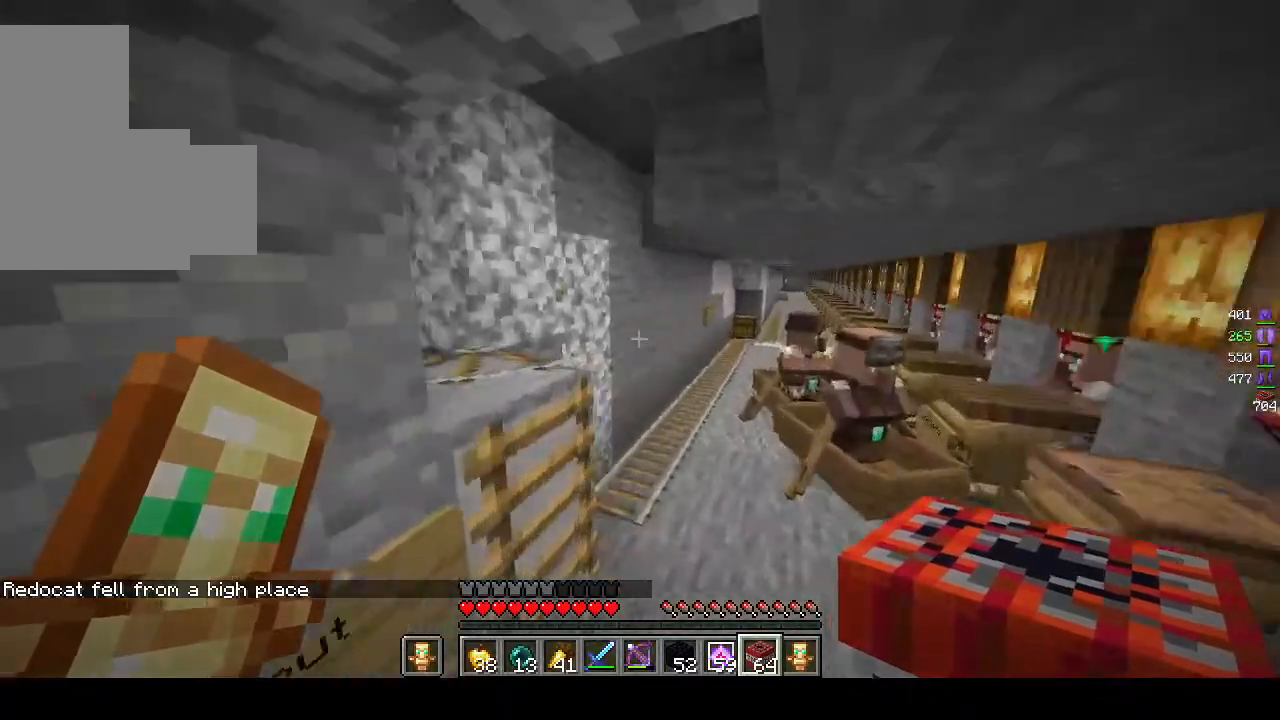
{"keys": ["a", "w"], "mouse": [], "events": [[283, "d", "up"], [467, "a", "down"]]}
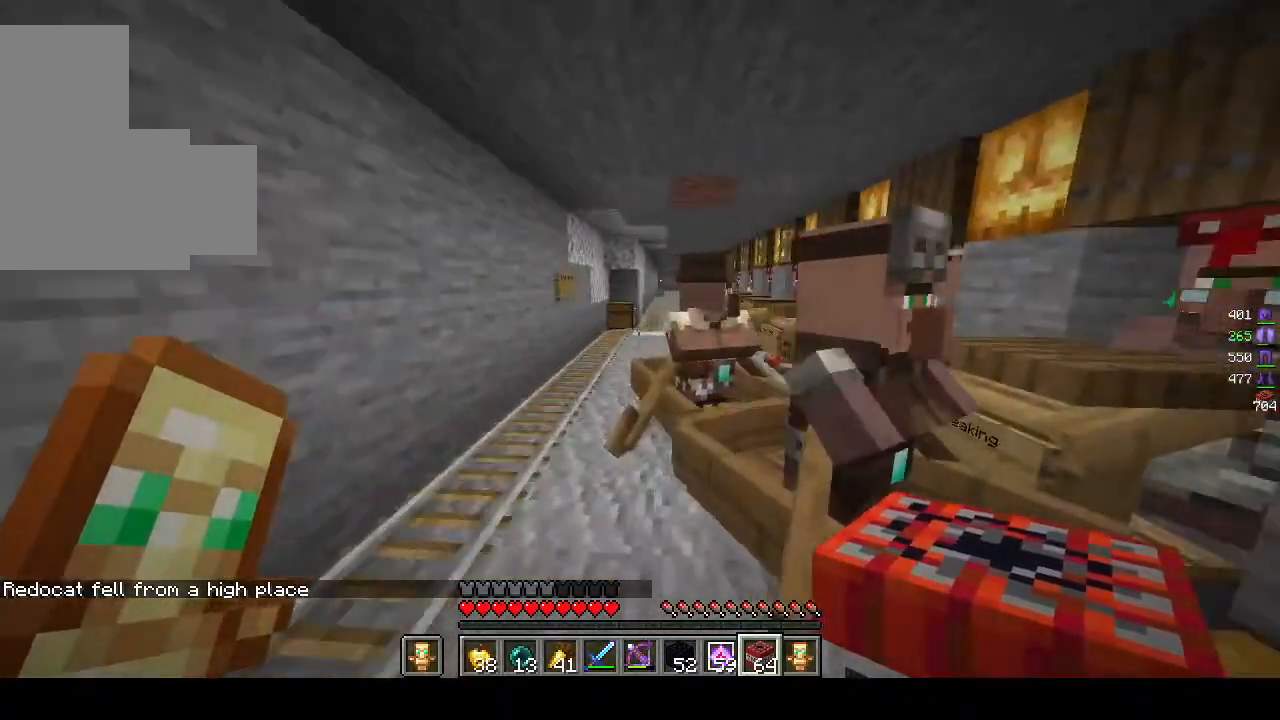
{"keys": ["a", "w"], "mouse": [], "events": []}
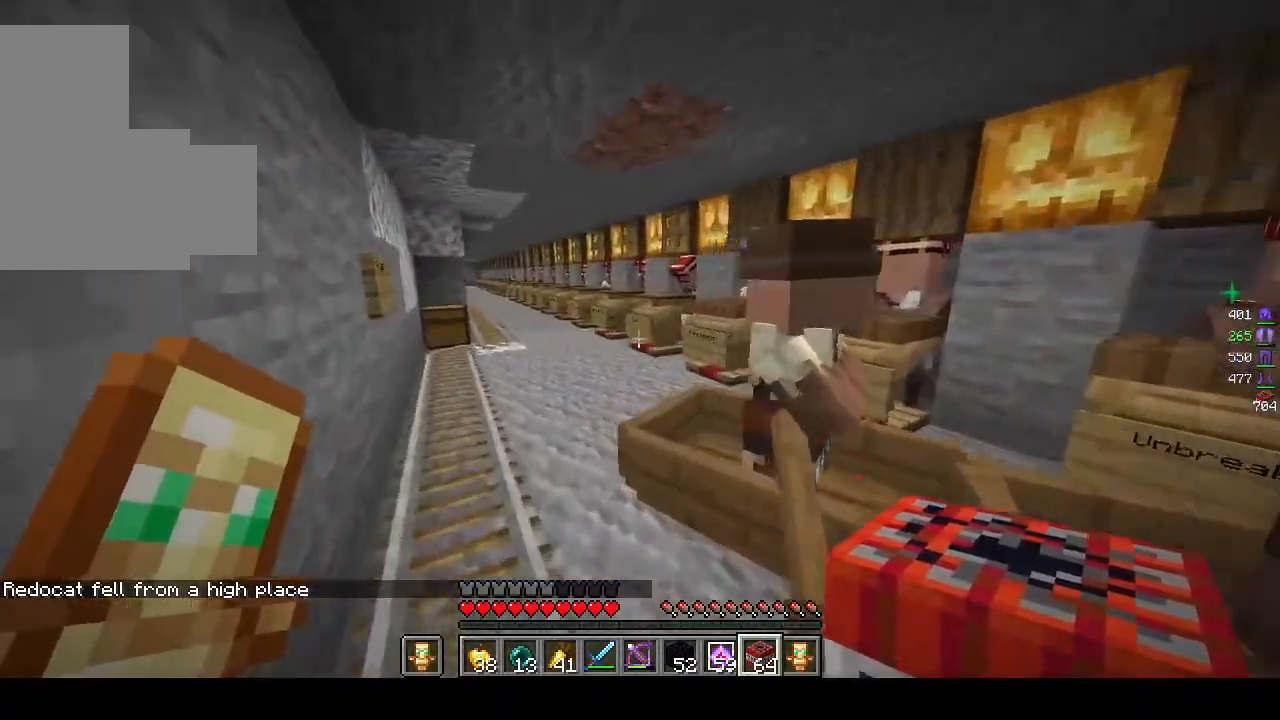
{"keys": ["a", "w"], "mouse": [], "events": [[100, "a", "up"], [217, "a", "down"]]}
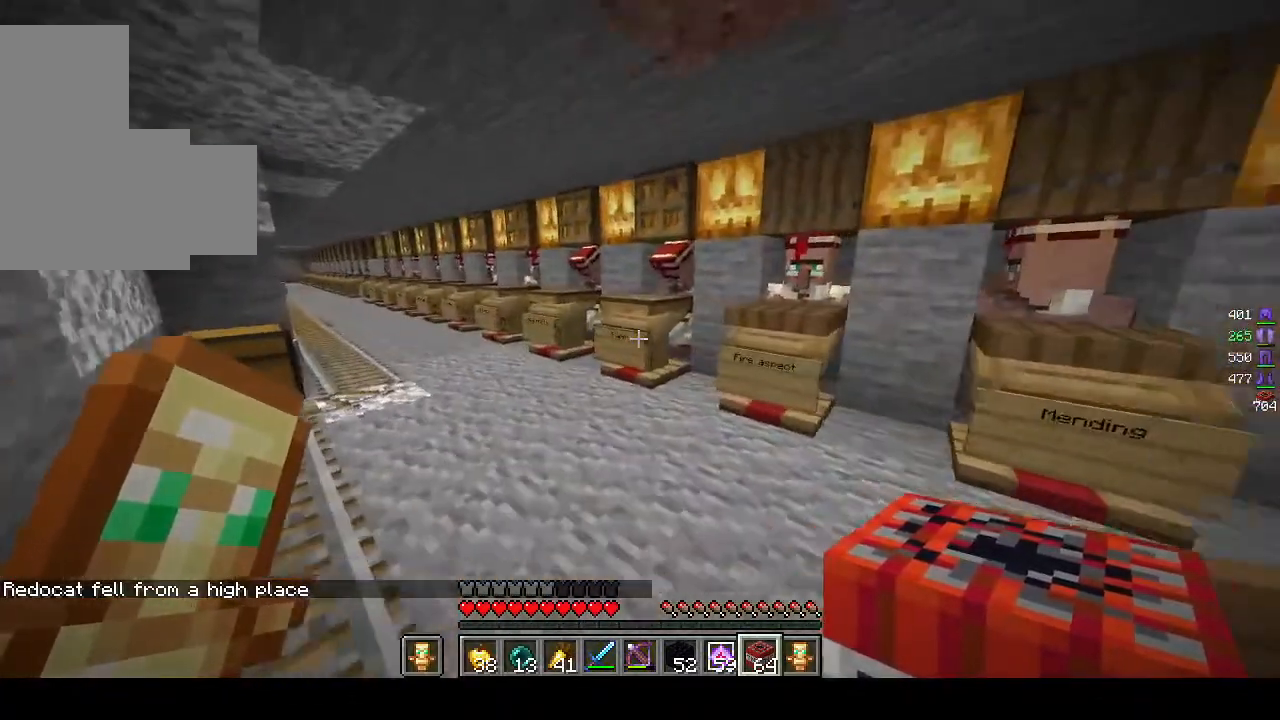
{"keys": ["a", "w"], "mouse": [], "events": []}
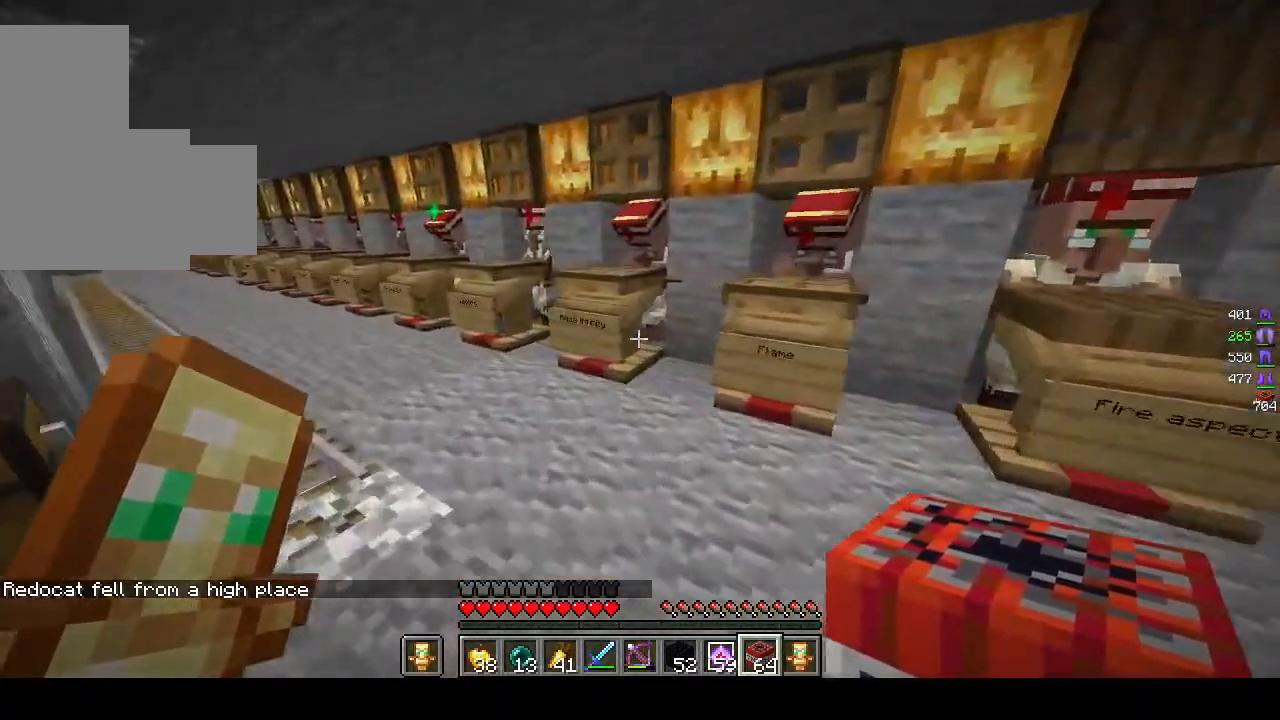
{"keys": ["a", "w"], "mouse": [], "events": []}
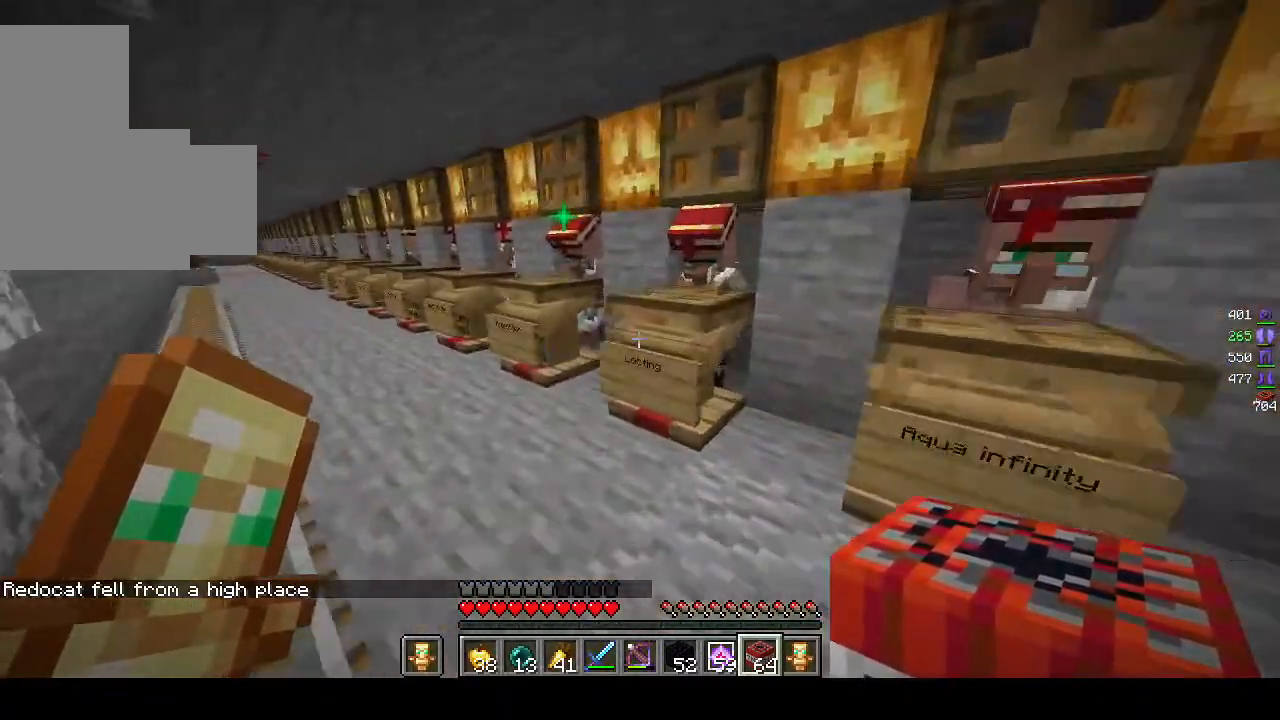
{"keys": ["a", "w"], "mouse": [], "events": []}
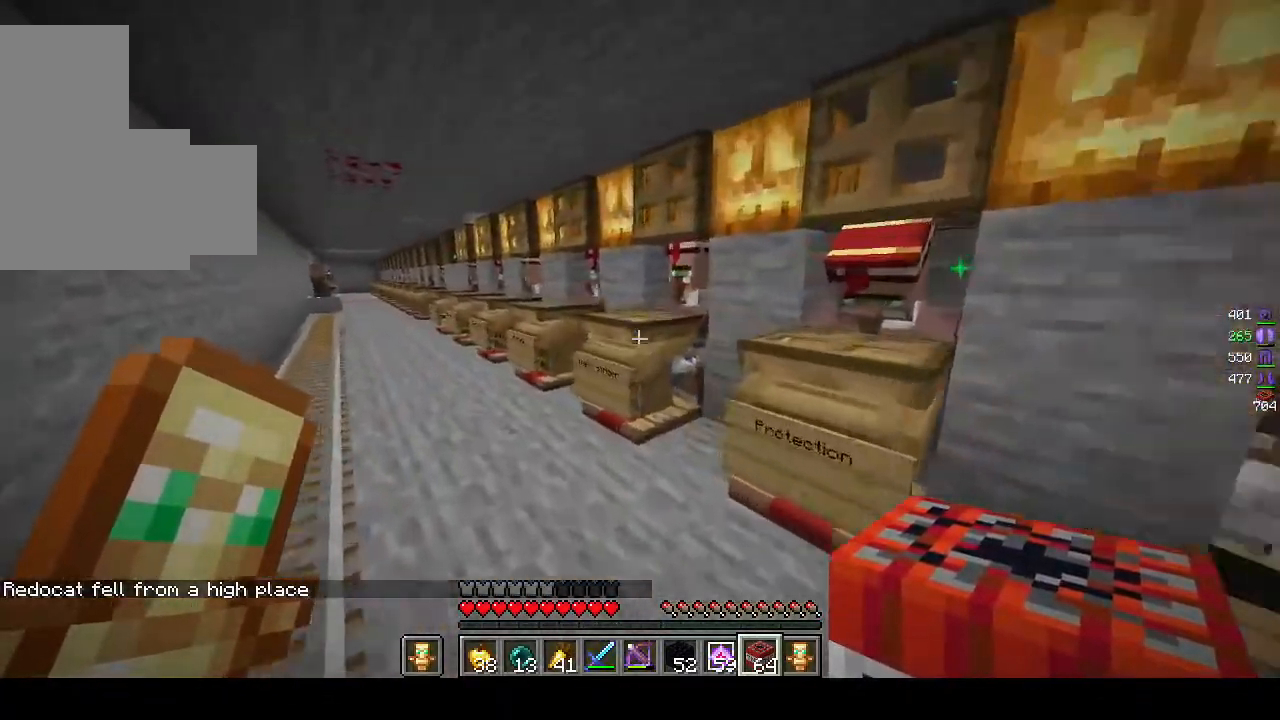
{"keys": ["a", "w"], "mouse": [], "events": []}
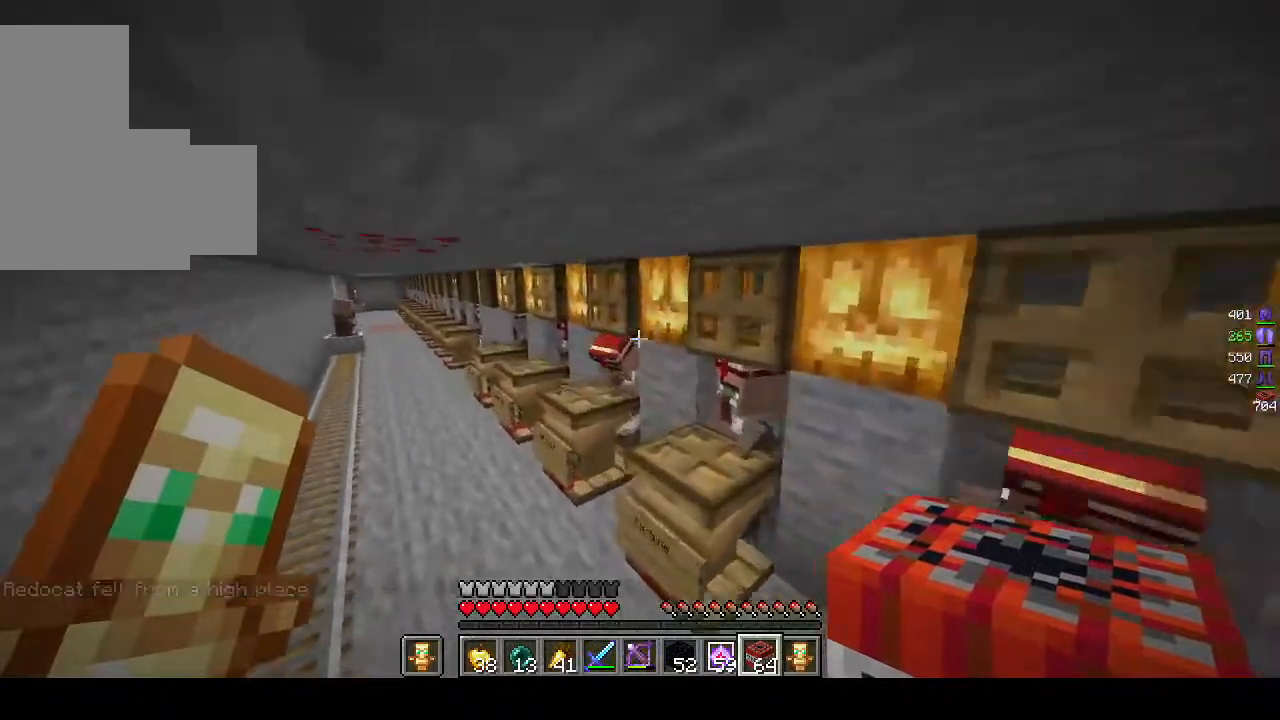
{"keys": ["a", "w"], "mouse": [], "events": []}
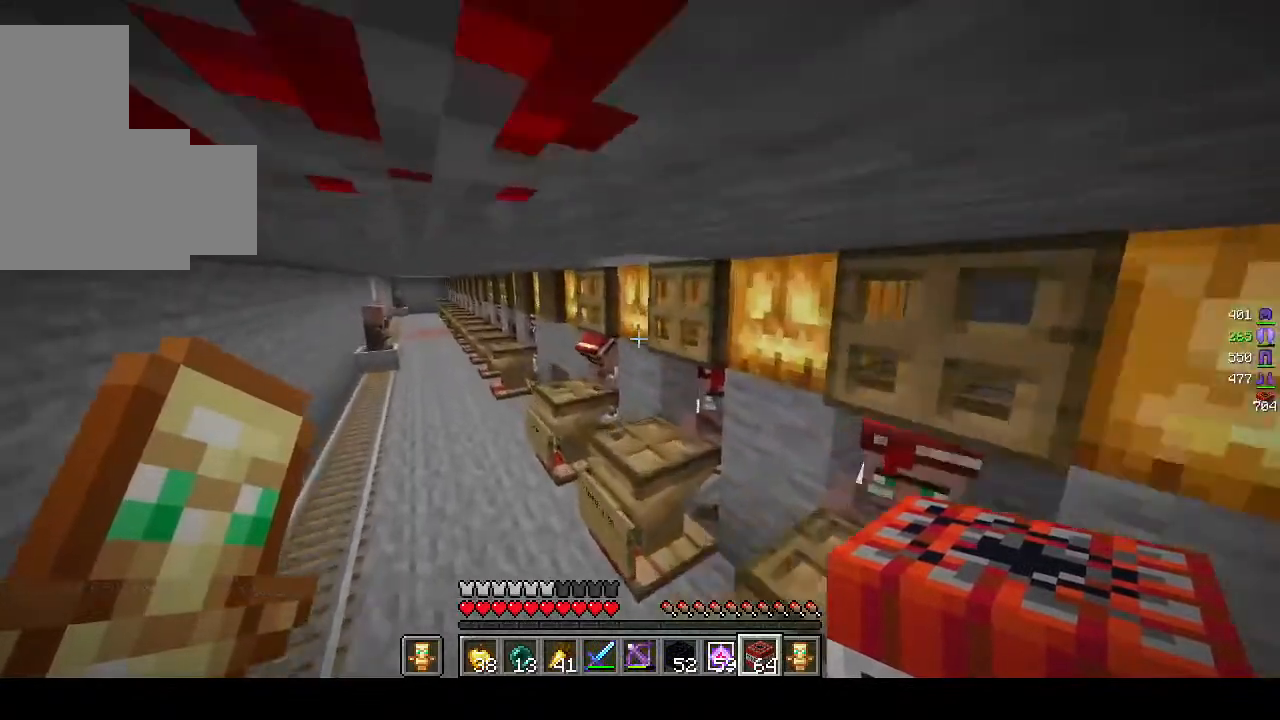
{"keys": ["a", "w"], "mouse": [], "events": []}
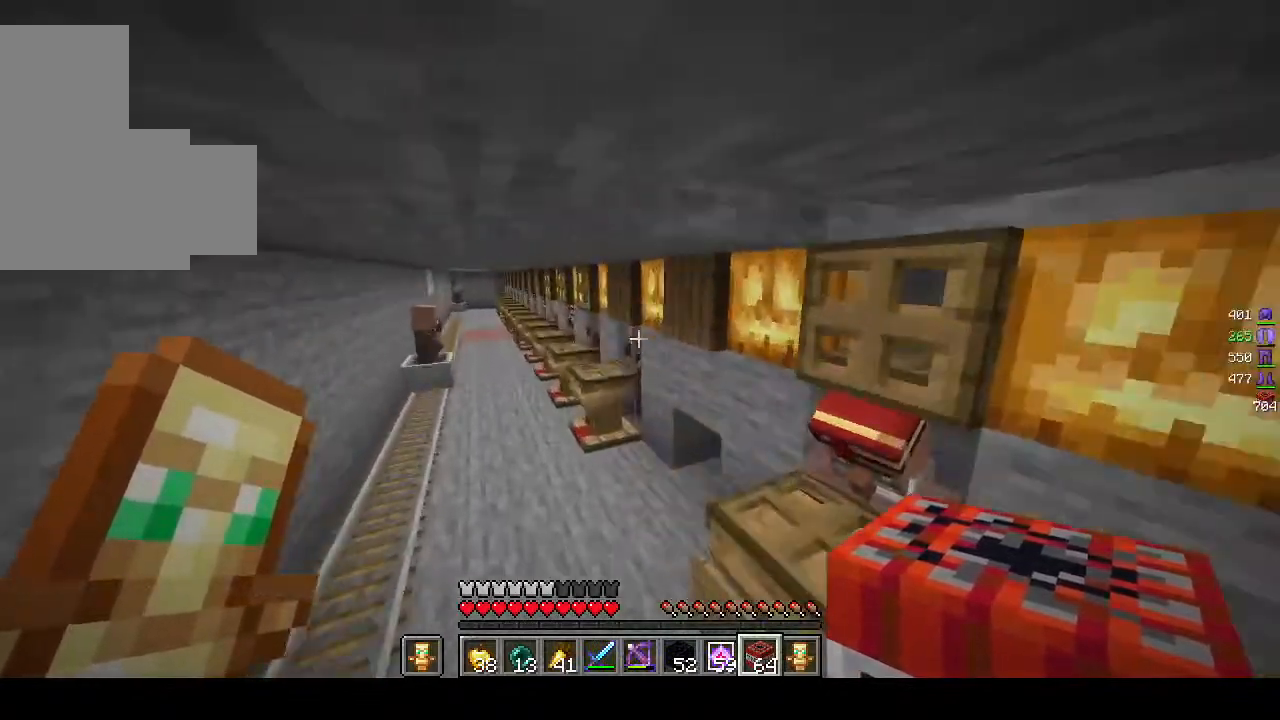
{"keys": ["a", "w"], "mouse": [], "events": []}
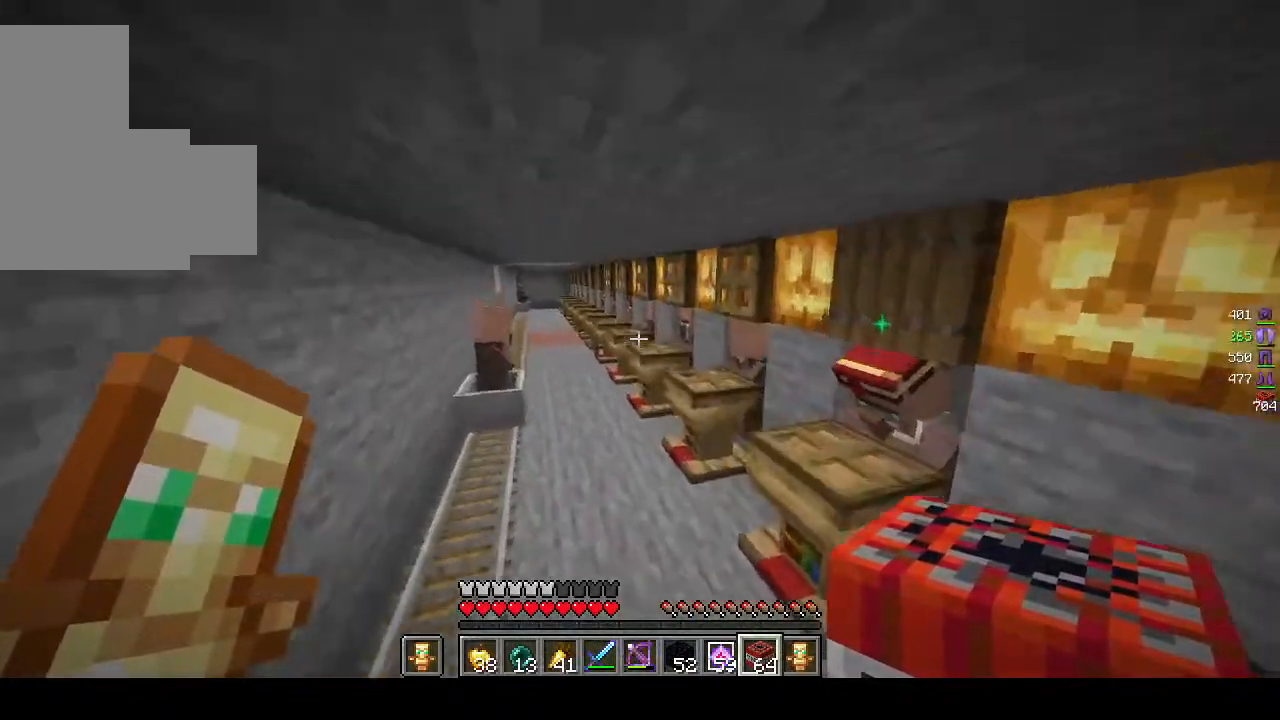
{"keys": ["w"], "mouse": [], "events": [[167, "a", "up"]]}
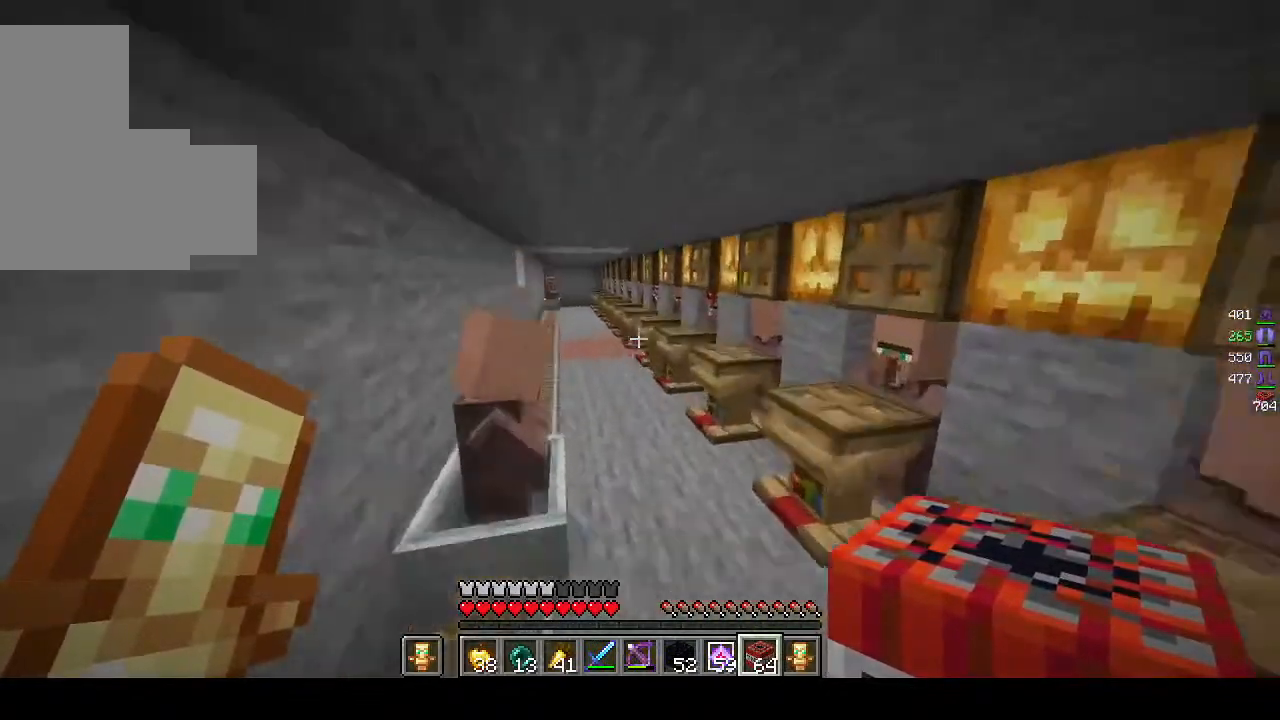
{"keys": ["w"], "mouse": [], "events": []}
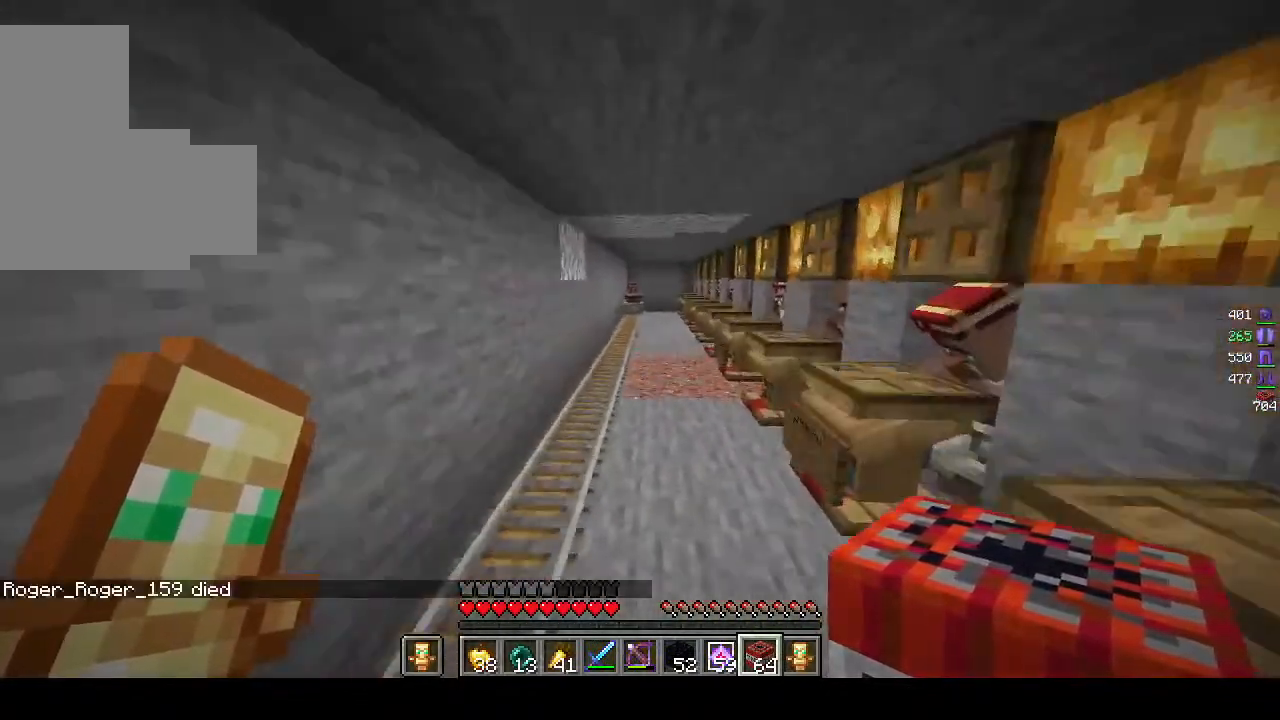
{"keys": ["w"], "mouse": [], "events": []}
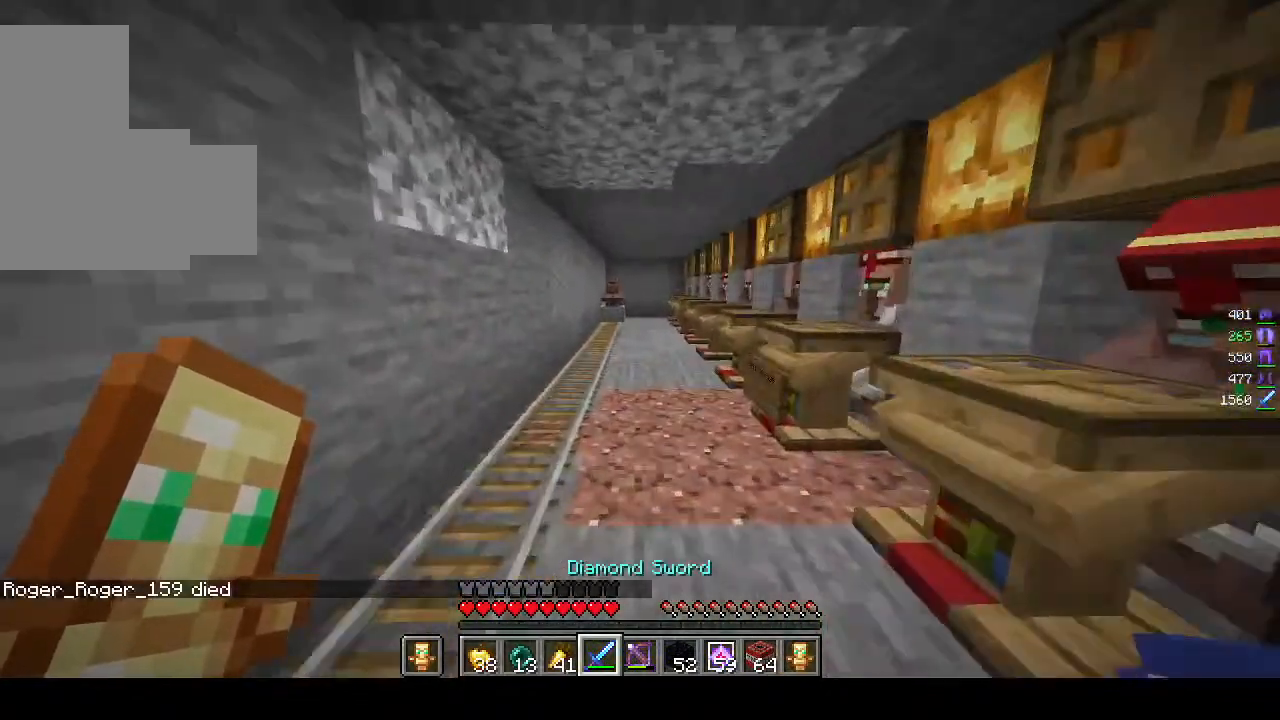
{"keys": ["w"], "mouse": [], "events": []}
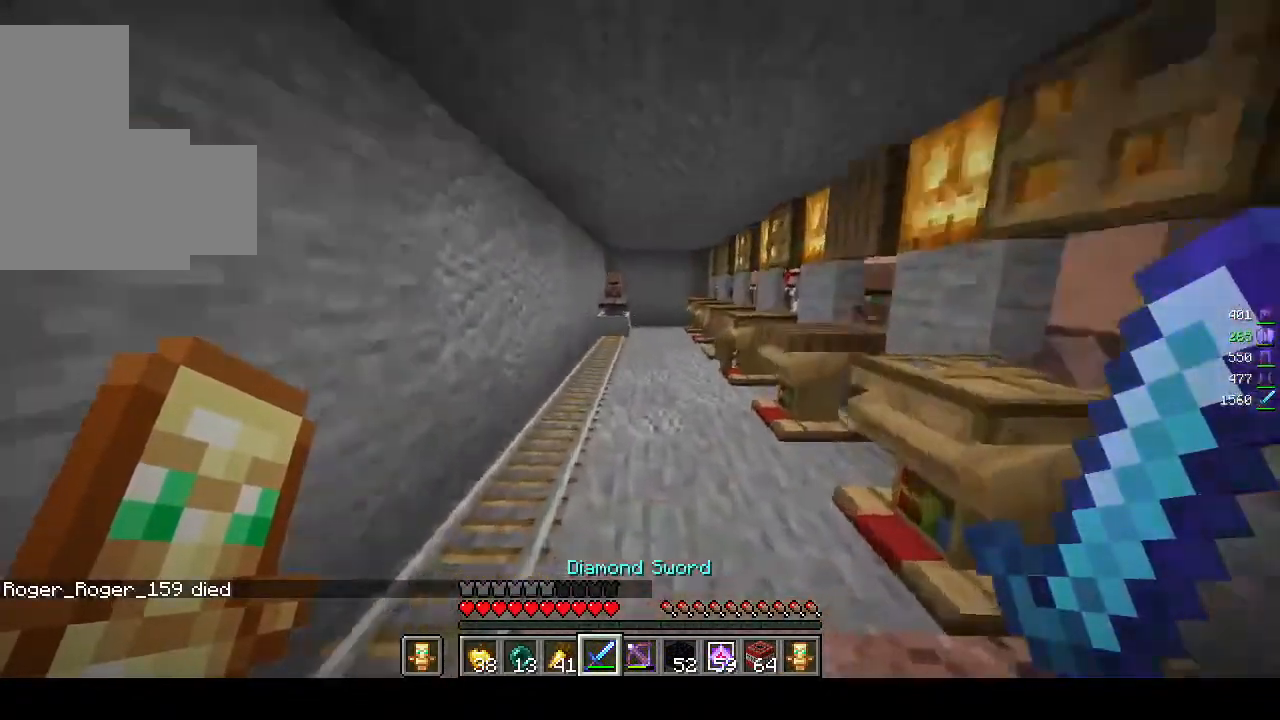
{"keys": ["w"], "mouse": [], "events": []}
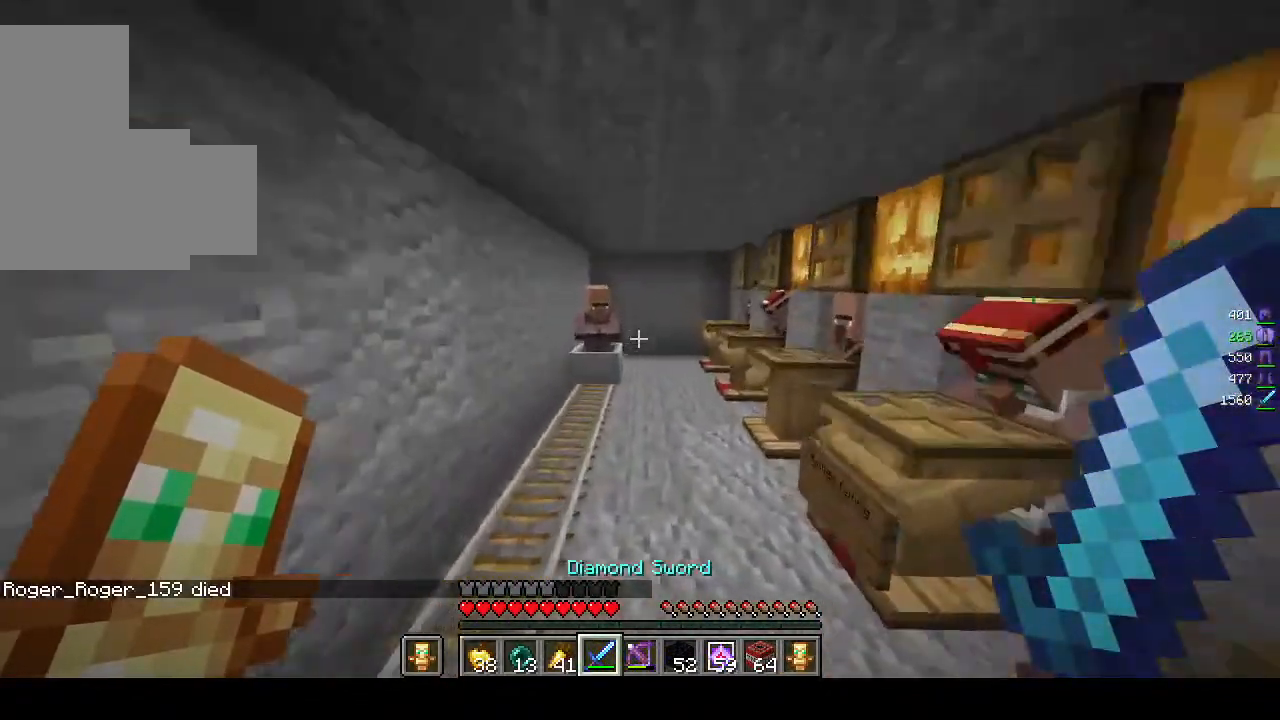
{"keys": [], "mouse": [], "events": [[483, "w", "up"]]}
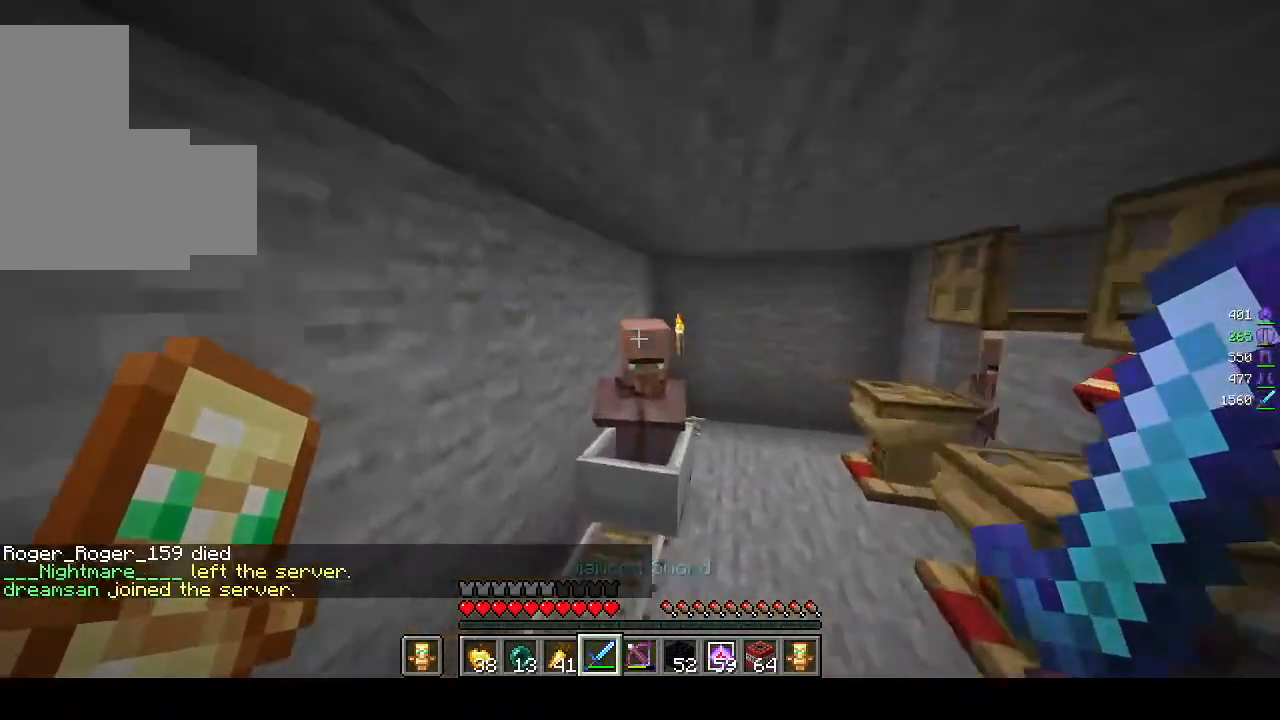
{"keys": [], "mouse": [], "events": [[17, "mouse_left", "down"], [183, "mouse_left", "up"]]}
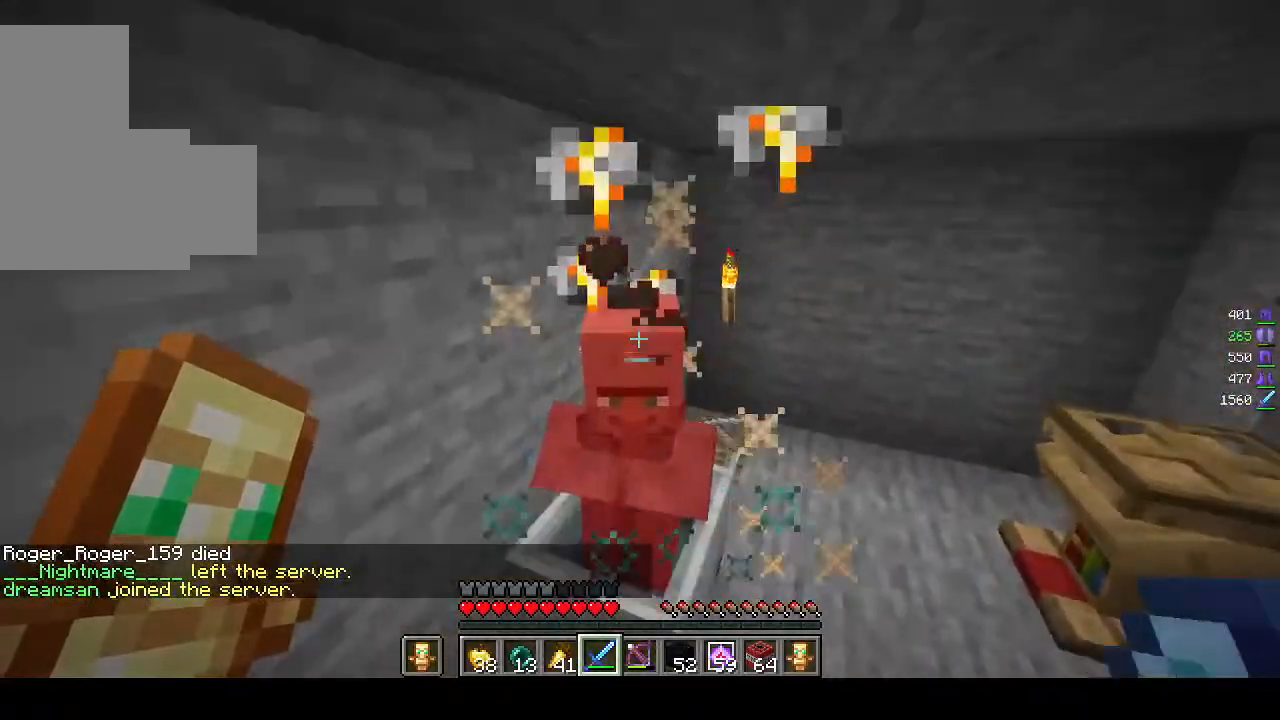
{"keys": [], "mouse": [], "events": [[83, "mouse_left", "down"], [200, "mouse_left", "up"]]}
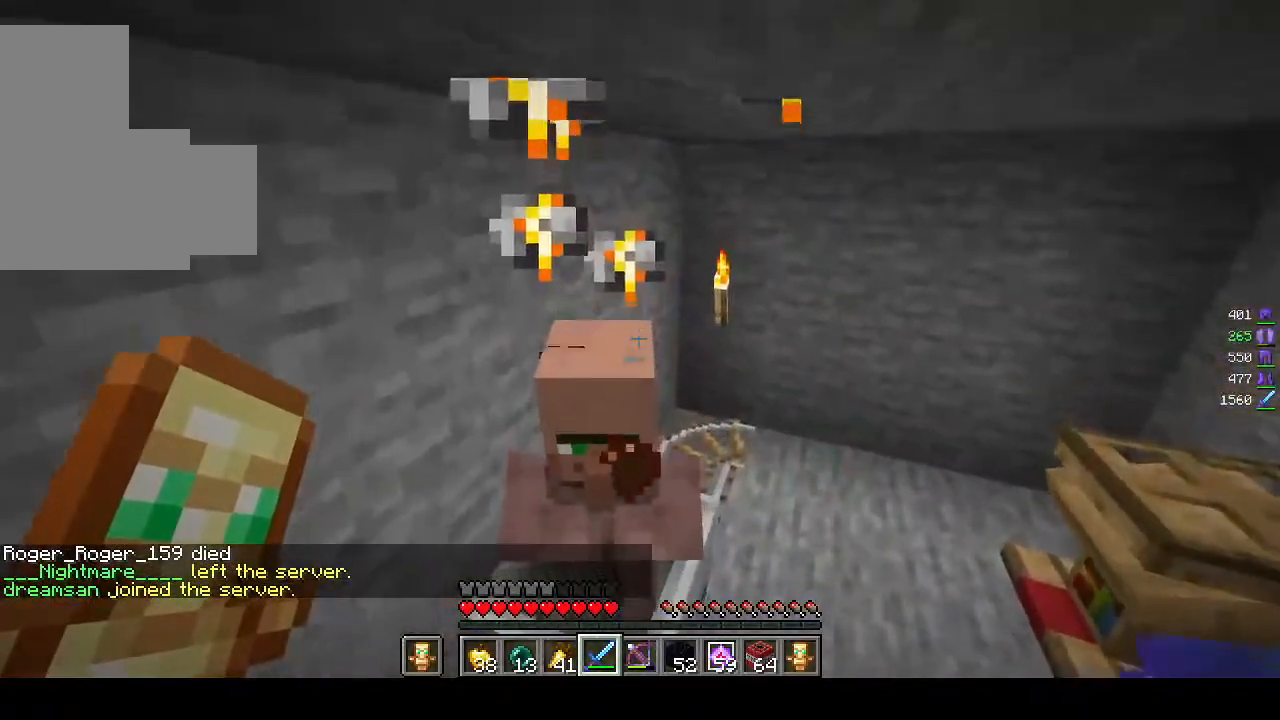
{"keys": [], "mouse": [], "events": [[117, "mouse_left", "down"], [267, "mouse_left", "up"]]}
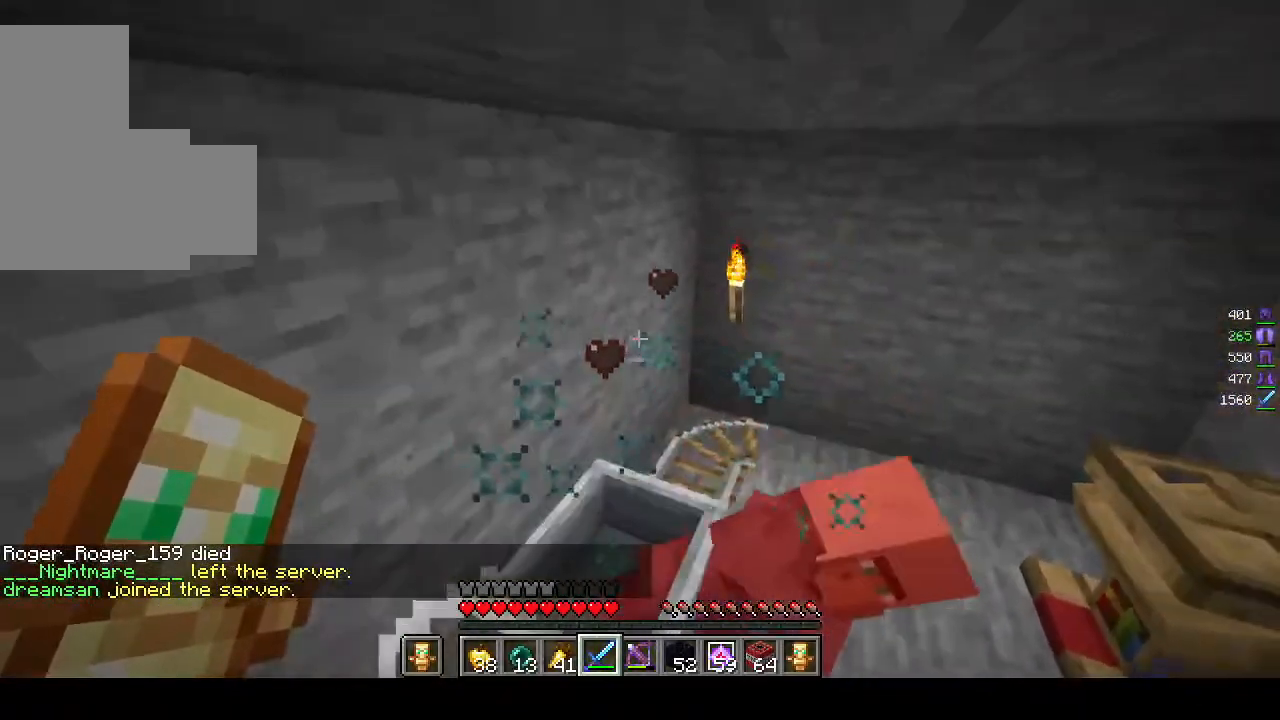
{"keys": ["a", "w"], "mouse": [], "events": [[267, "w", "down"], [483, "a", "down"]]}
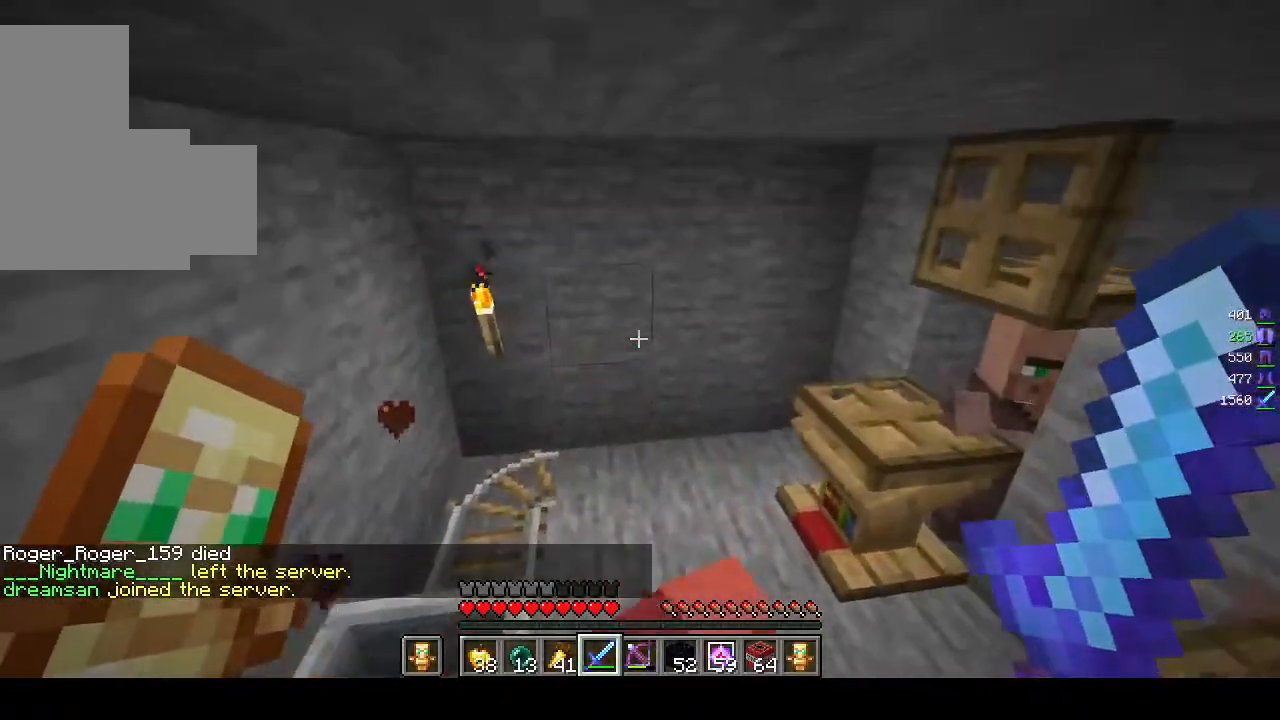
{"keys": ["a", "s"], "mouse": [], "events": [[183, "w", "up"], [383, "s", "down"]]}
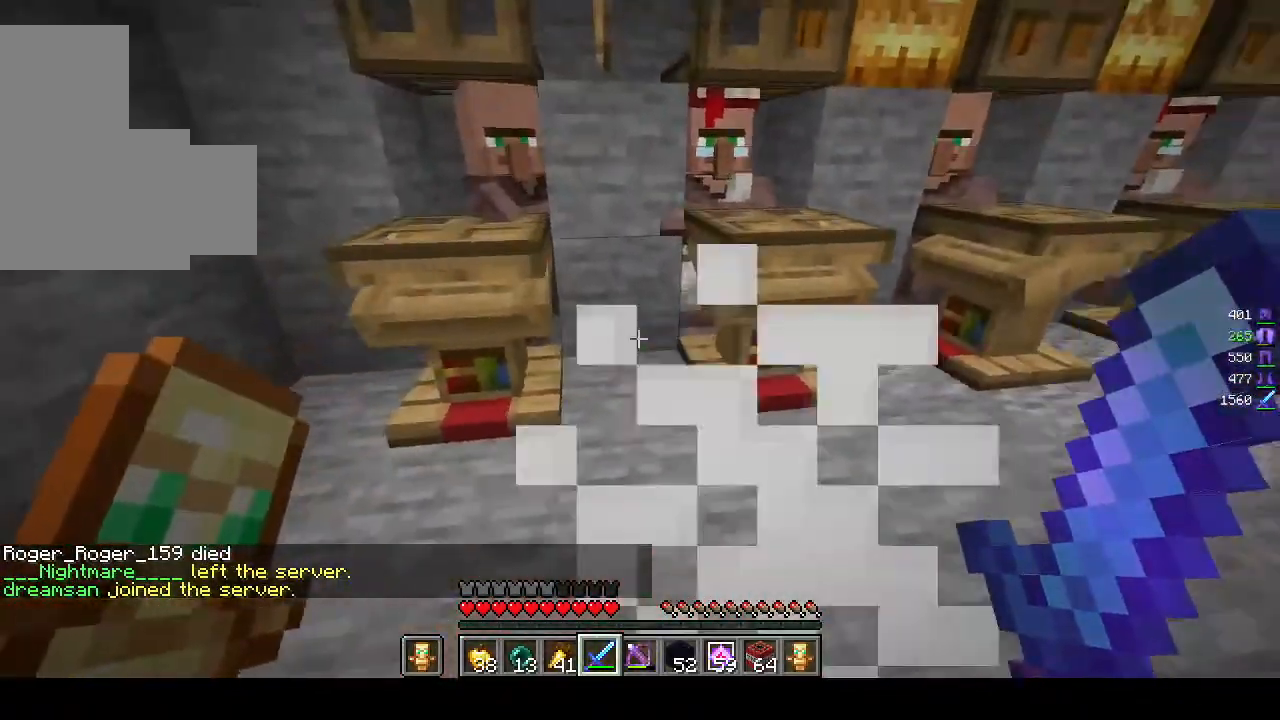
{"keys": ["w"], "mouse": [], "events": [[217, "a", "up"], [217, "mouse_left", "down"], [283, "s", "up"], [383, "mouse_left", "up"], [467, "w", "down"]]}